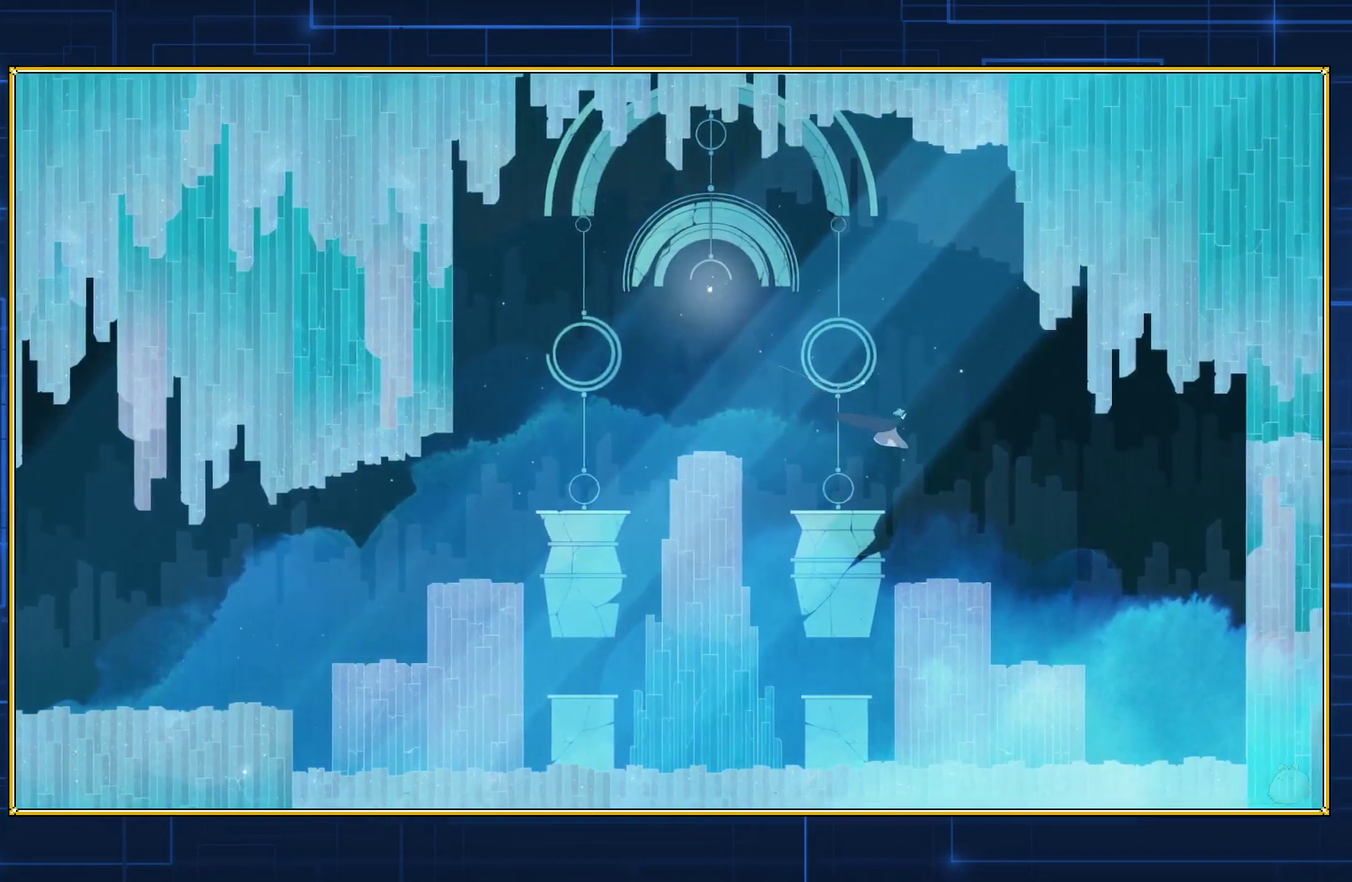
Gameplay with a controller (Nintendo layout); each line is a JSON object with the inputs held at the frame after it. "events" lists button and stick changes between this image and that frame as [ms after this image, input, new state], when the widget could be followed in between. Not read: L3 R3.
{"buttons": [], "events": [[167, "B", "up"], [200, "DPAD_RIGHT", "up"]]}
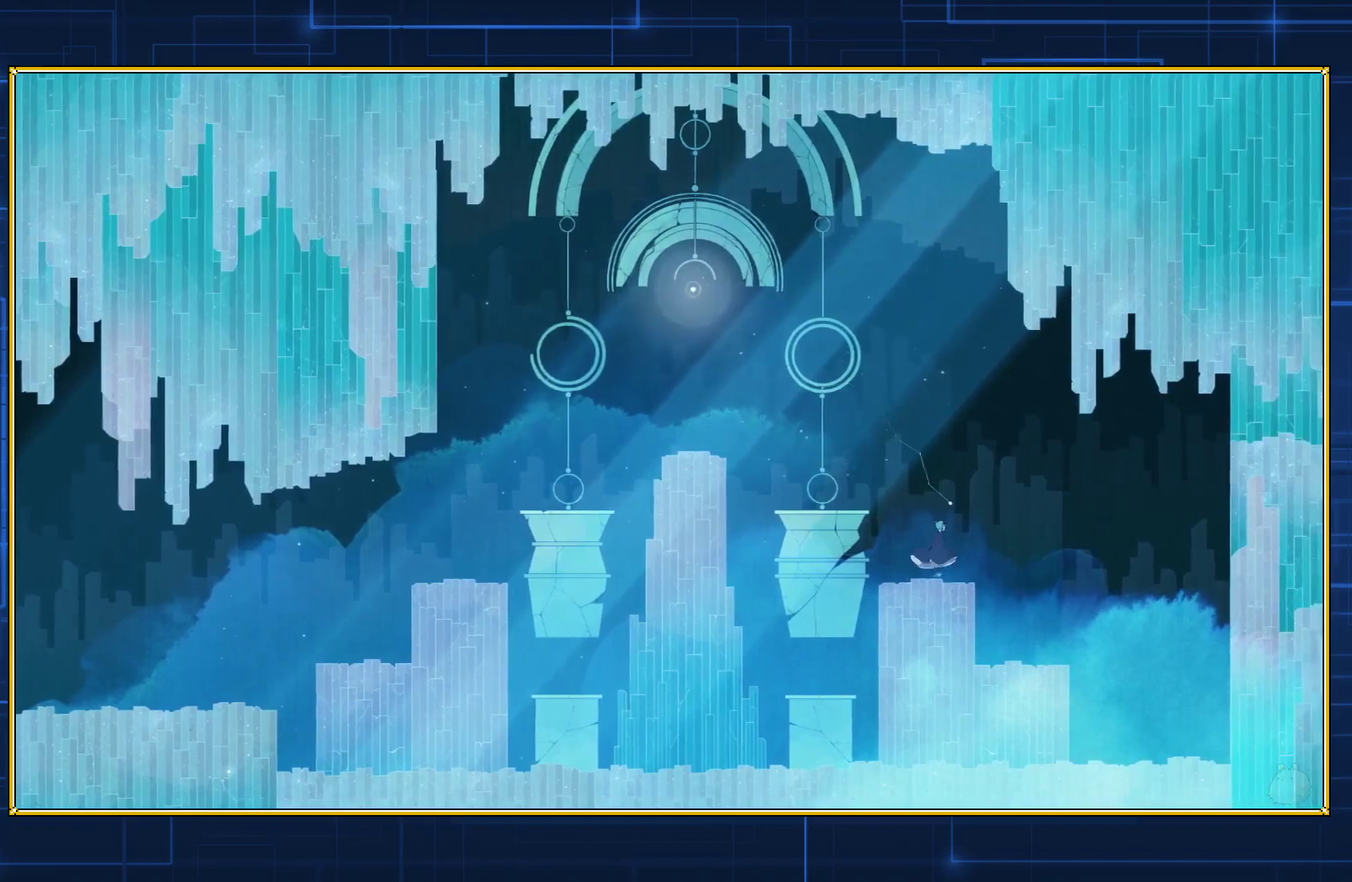
{"buttons": ["B", "DPAD_LEFT"], "events": [[200, "B", "down"], [317, "DPAD_LEFT", "down"]]}
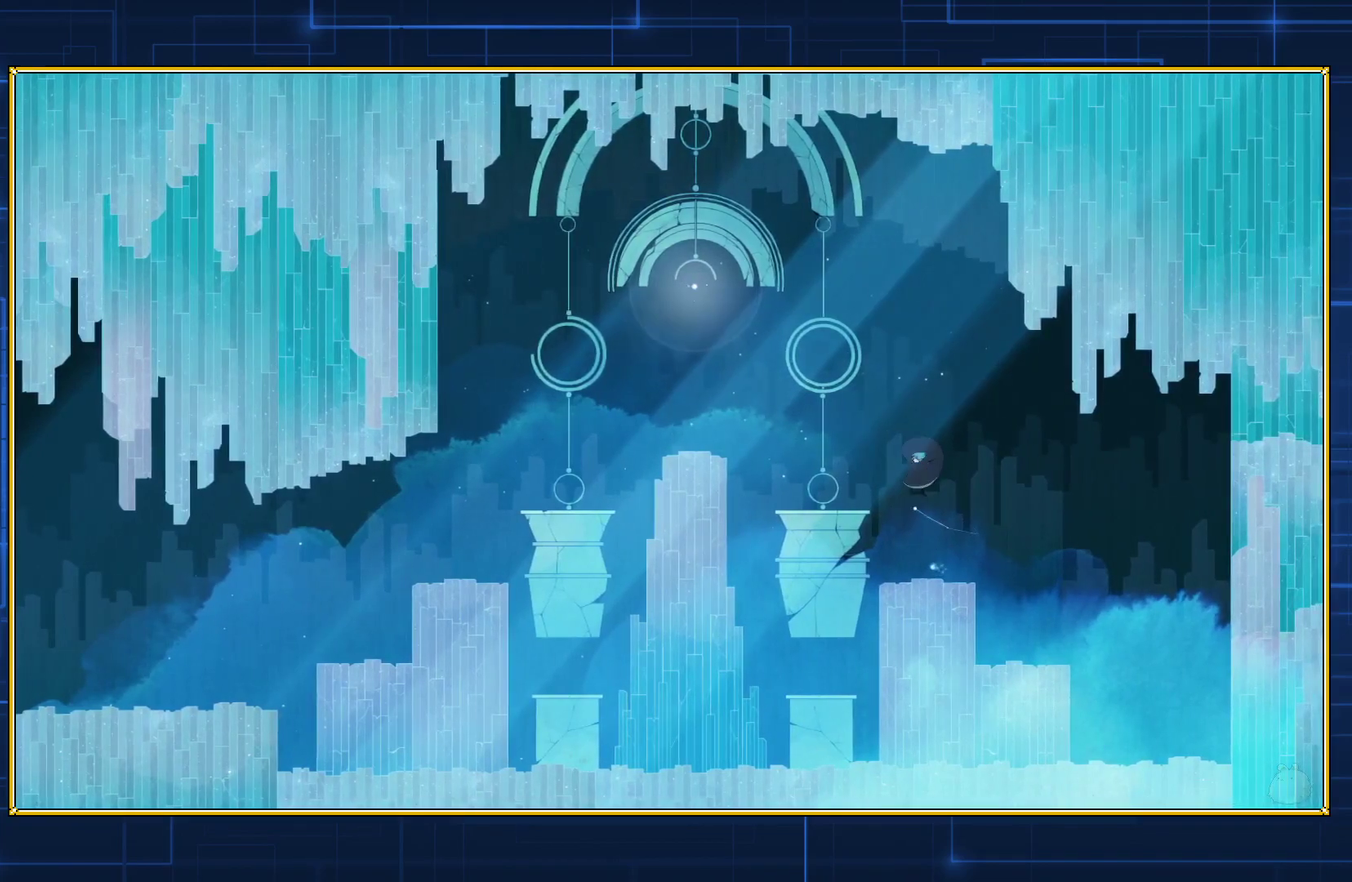
{"buttons": ["B", "DPAD_LEFT"], "events": [[167, "B", "up"], [317, "B", "down"]]}
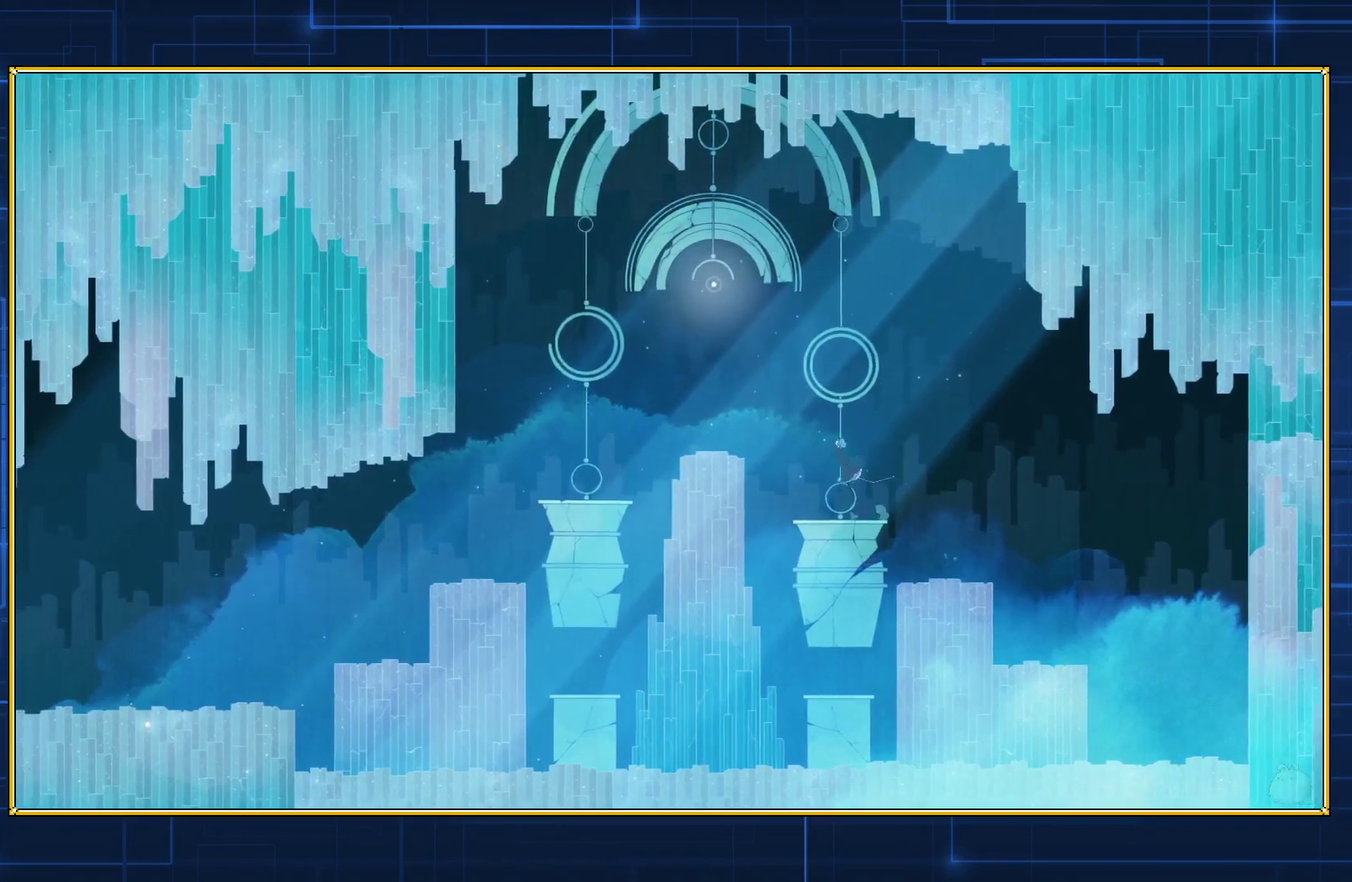
{"buttons": ["B", "DPAD_LEFT"], "events": []}
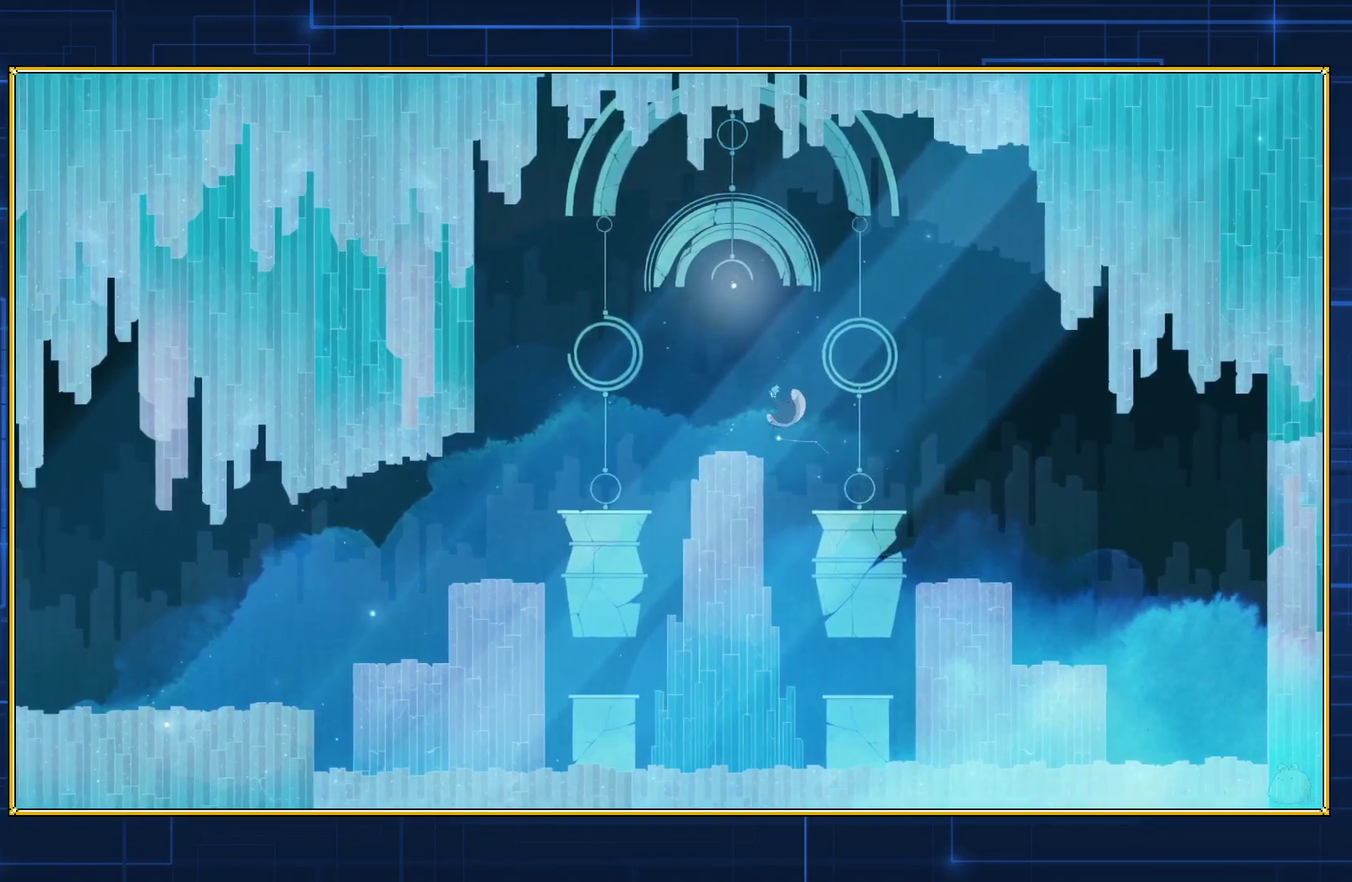
{"buttons": ["B"], "events": [[167, "DPAD_LEFT", "up"]]}
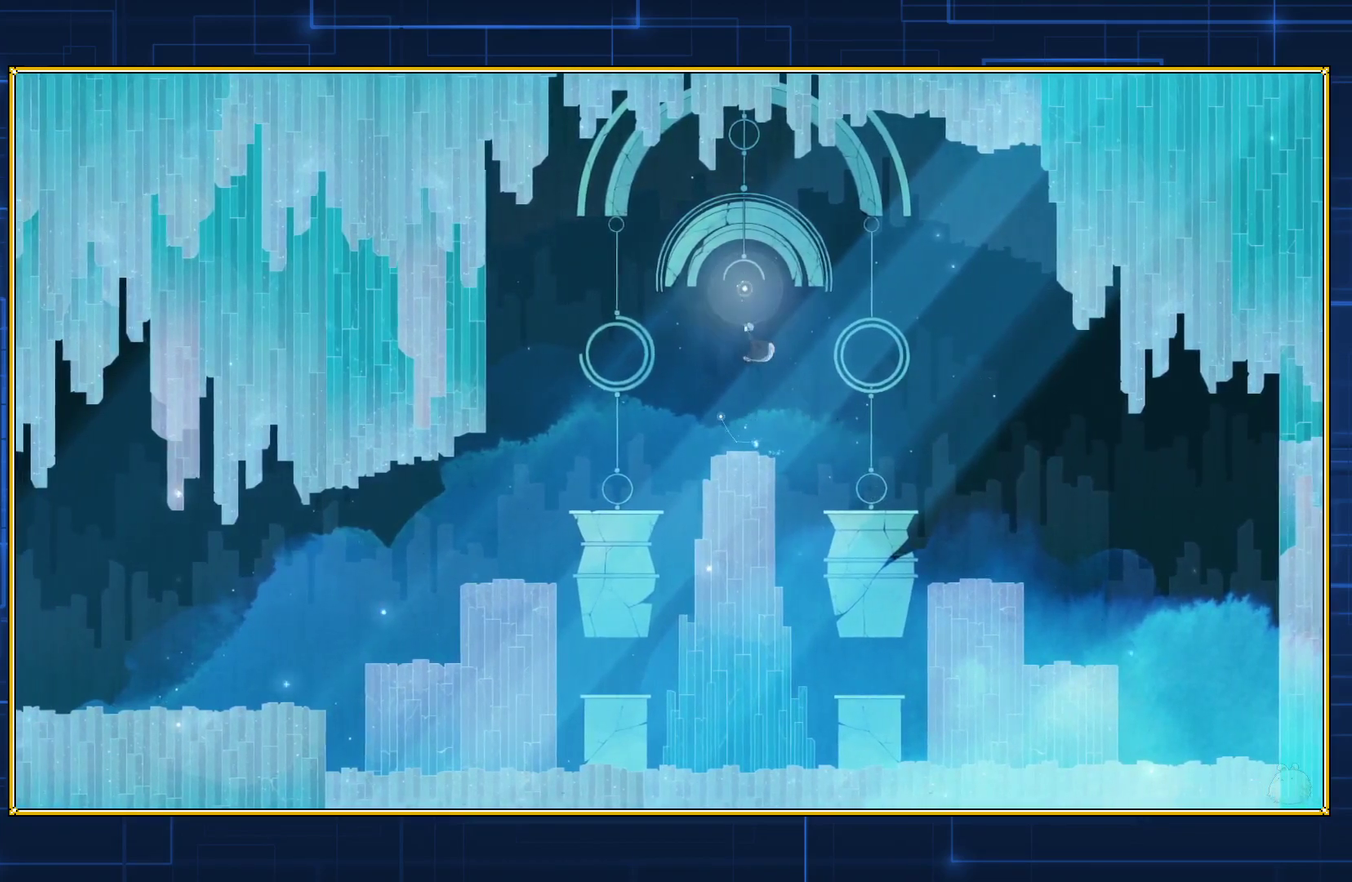
{"buttons": ["B"], "events": [[100, "B", "up"], [200, "B", "down"]]}
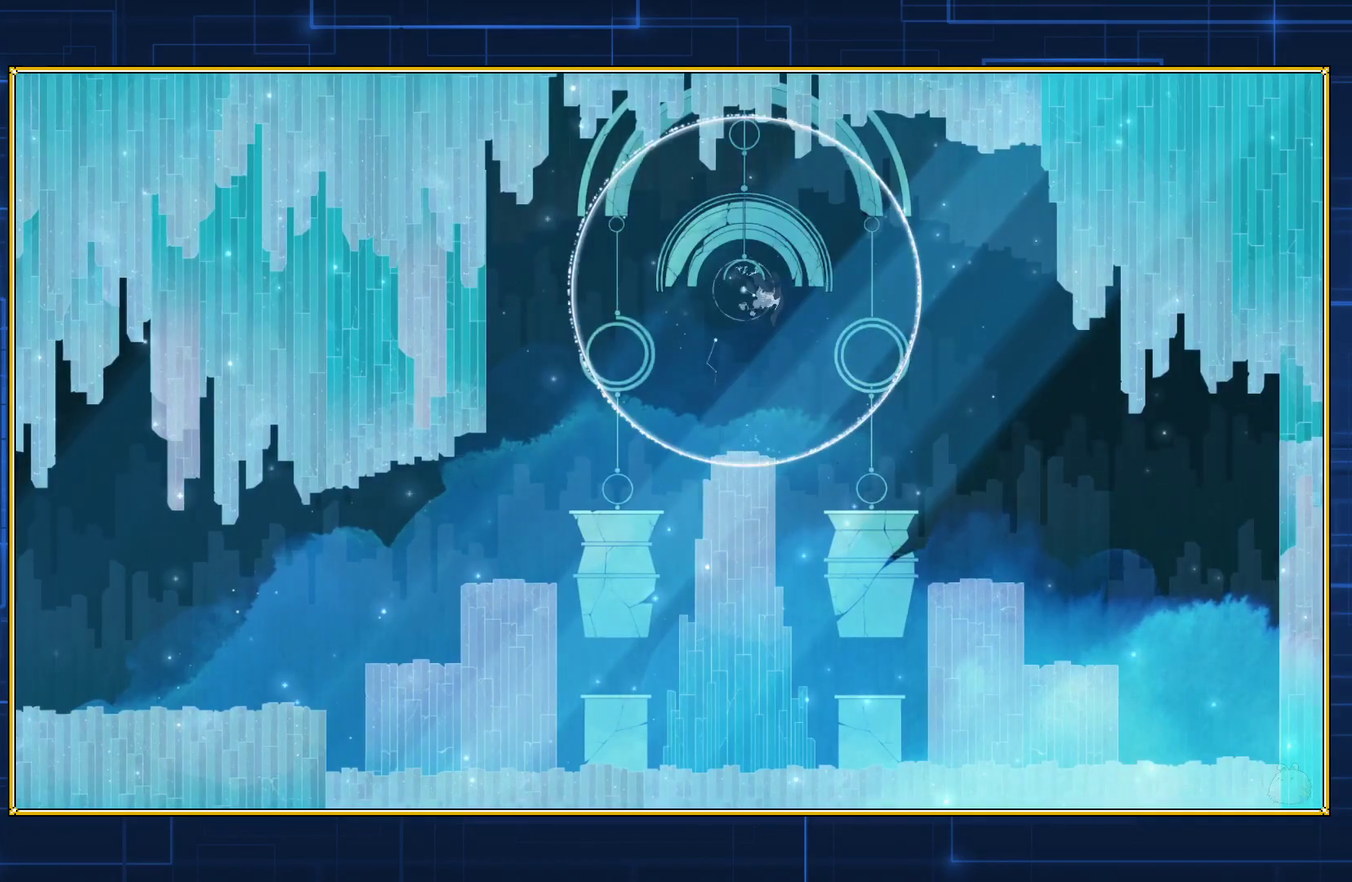
{"buttons": ["B", "DPAD_LEFT"], "events": [[483, "DPAD_LEFT", "down"]]}
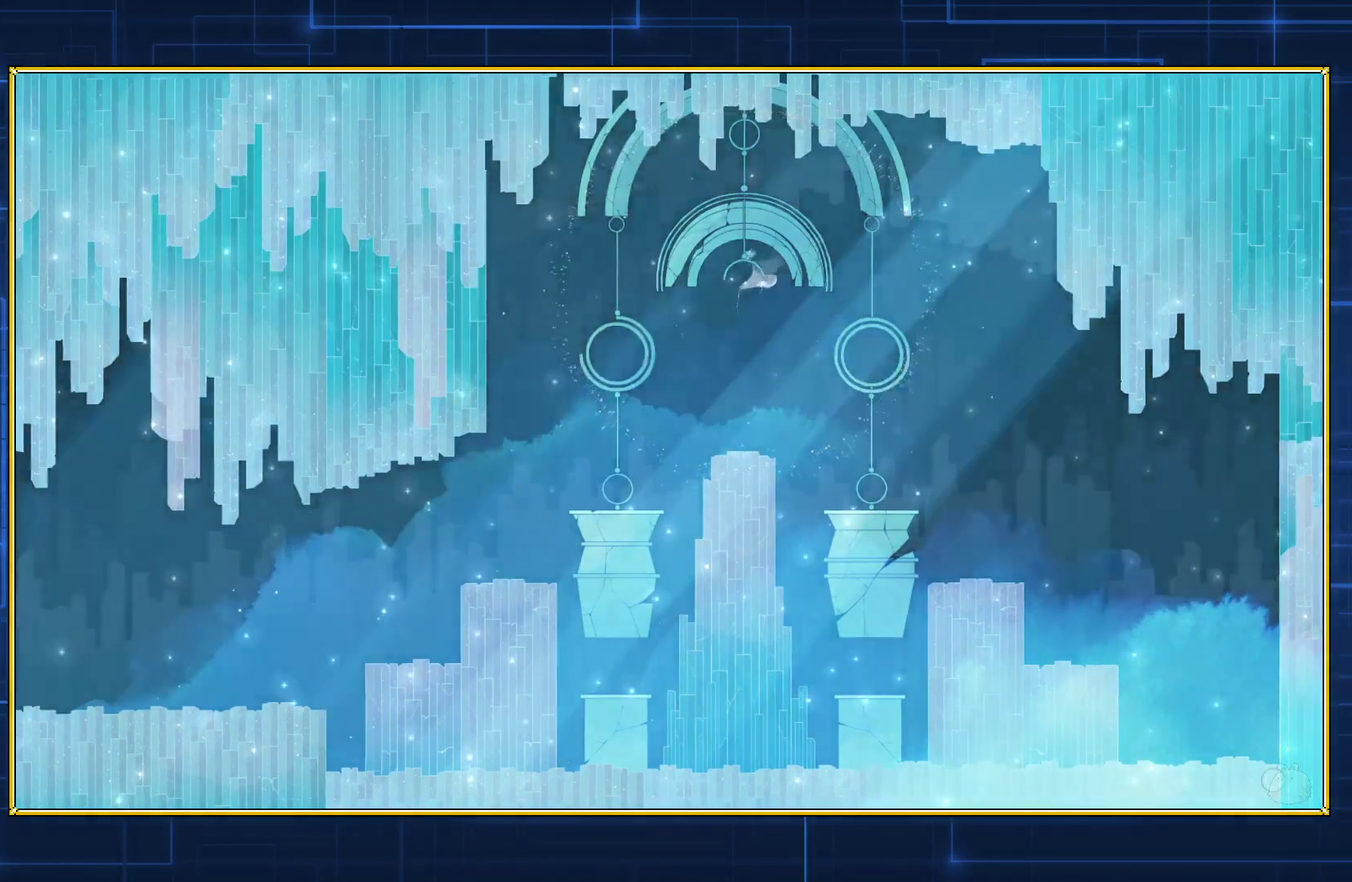
{"buttons": ["B", "DPAD_LEFT"], "events": []}
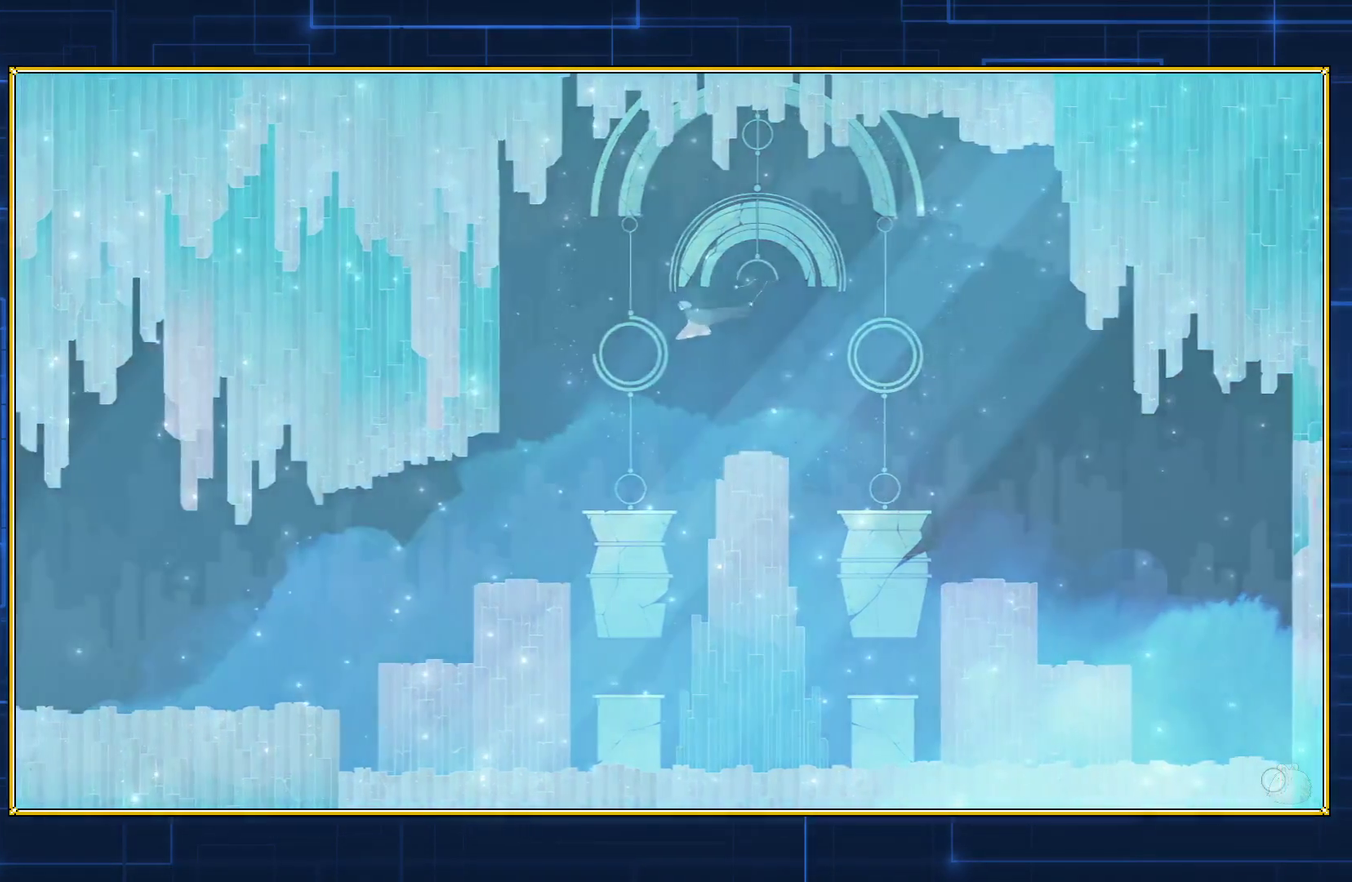
{"buttons": ["DPAD_LEFT"], "events": [[450, "B", "up"]]}
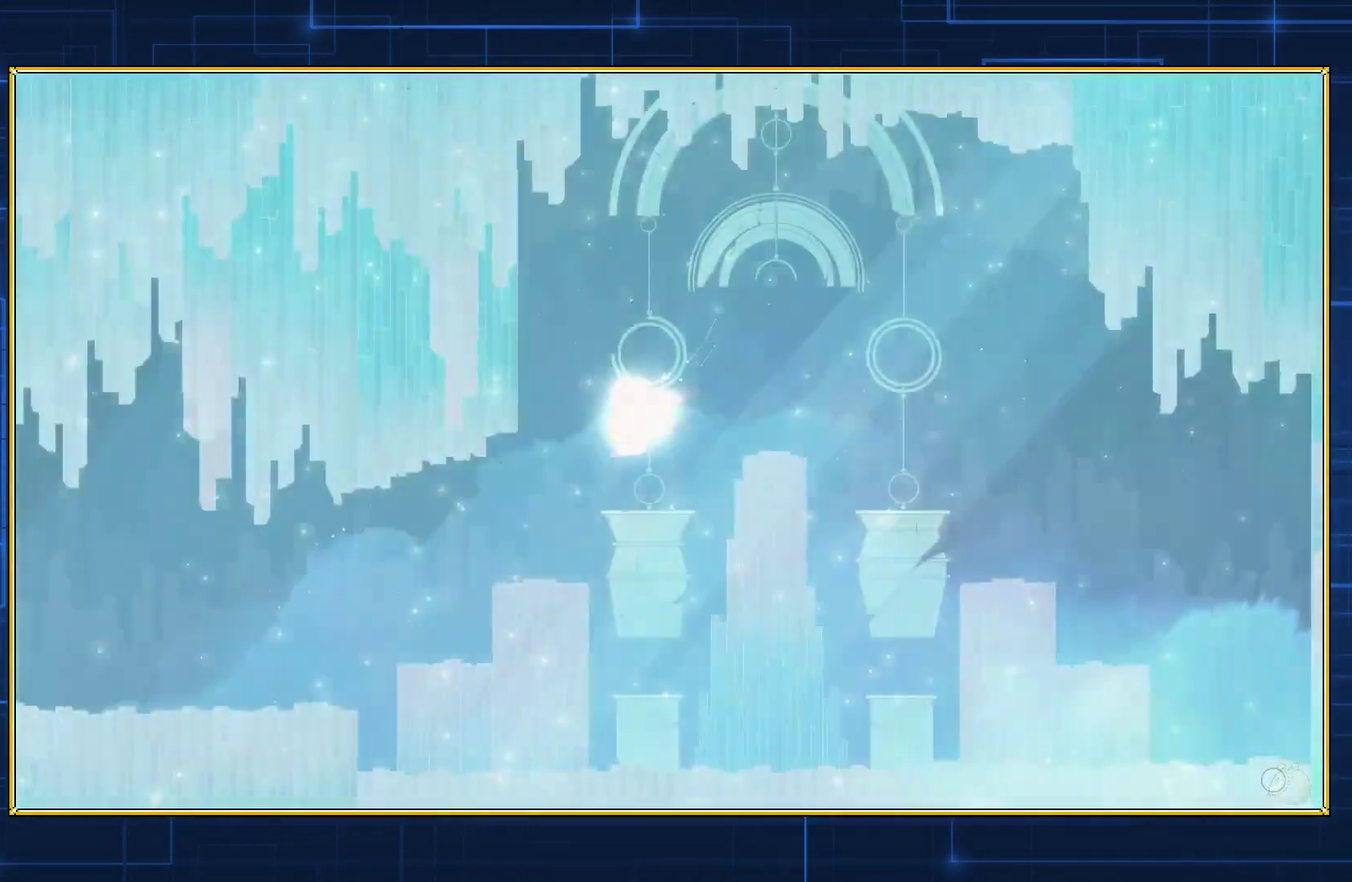
{"buttons": ["B", "DPAD_LEFT"], "events": [[17, "B", "down"], [200, "B", "up"], [283, "B", "down"]]}
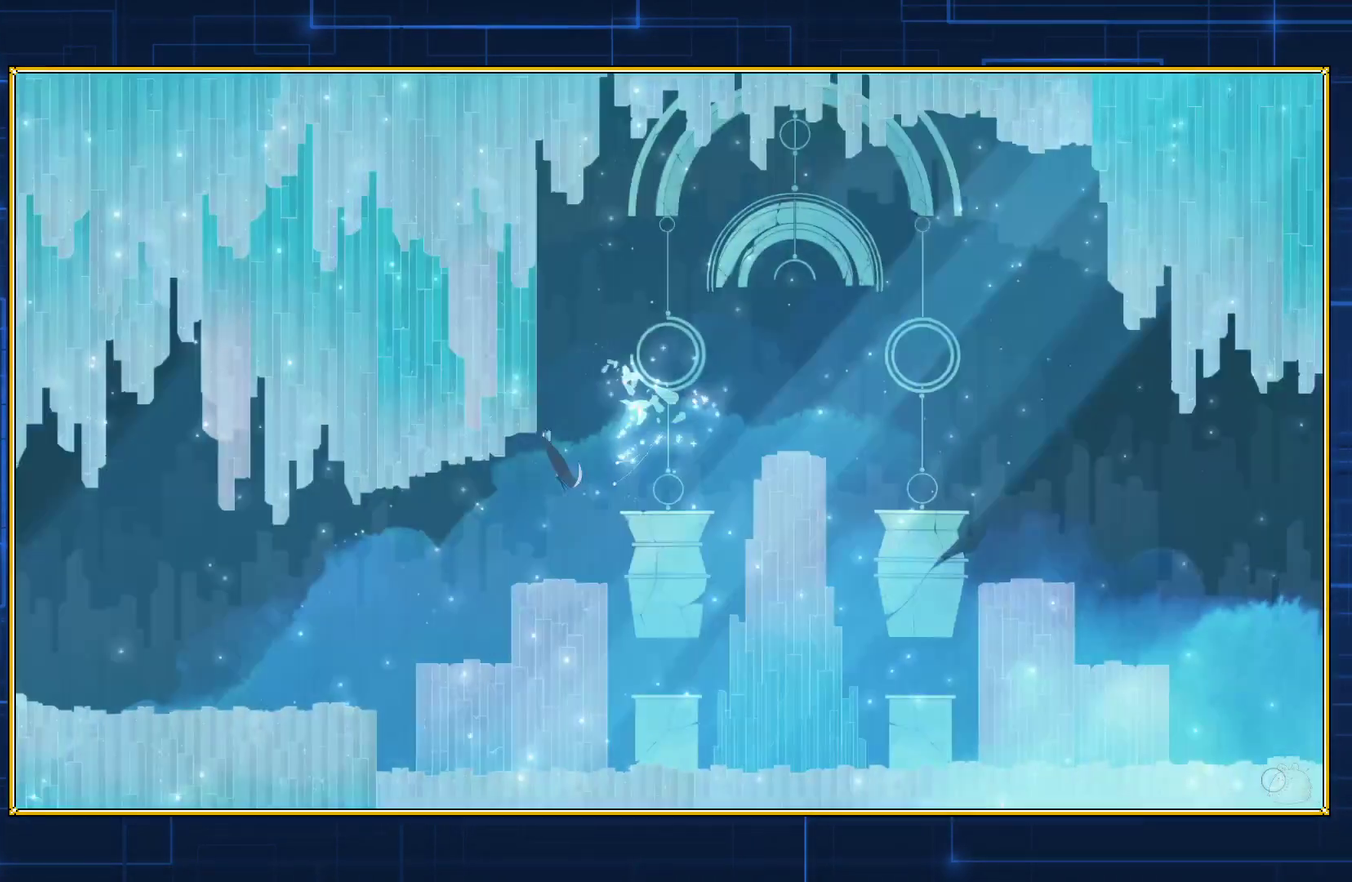
{"buttons": ["DPAD_LEFT"], "events": [[200, "B", "up"], [267, "B", "down"], [450, "B", "up"]]}
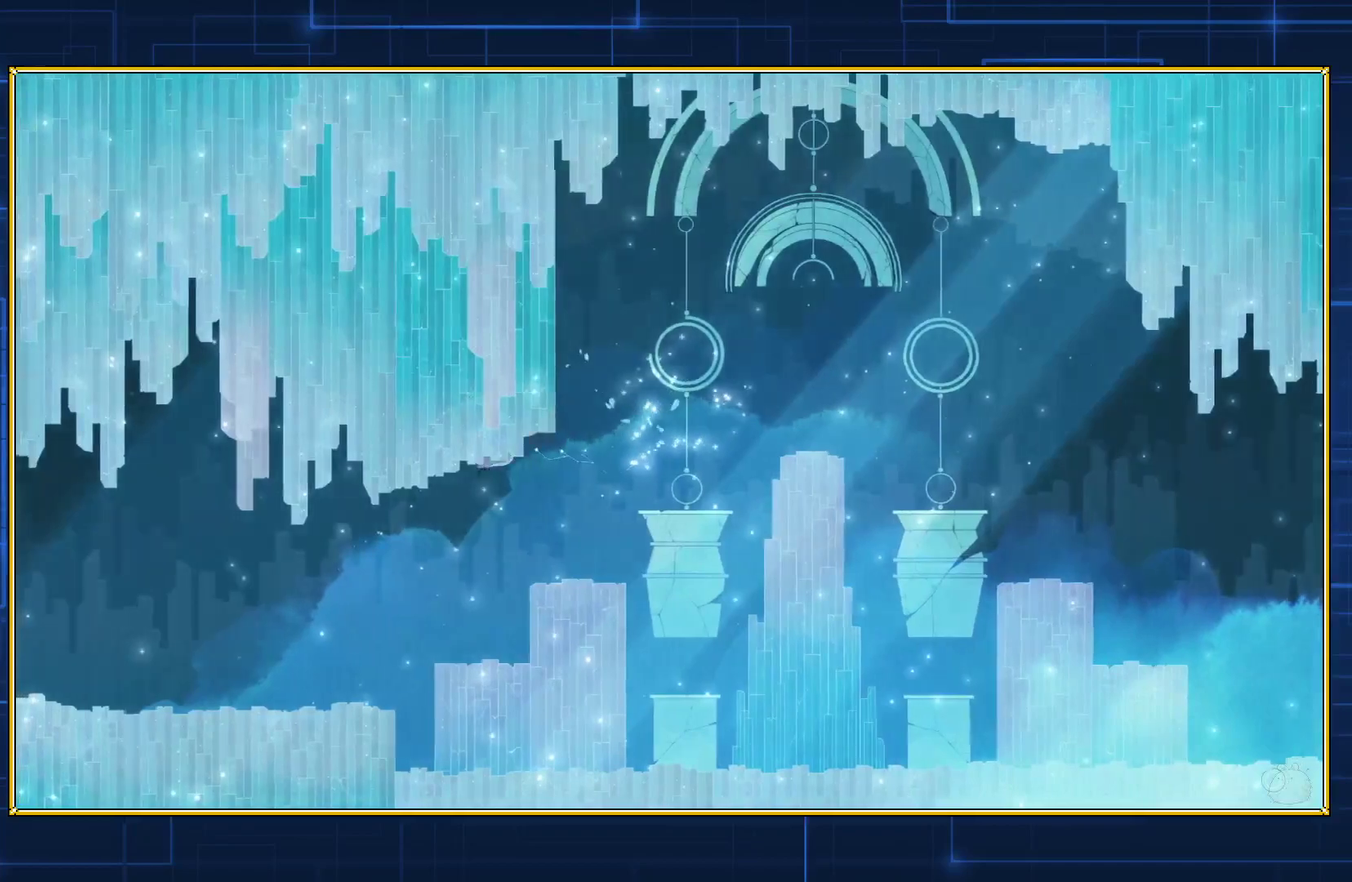
{"buttons": ["B", "DPAD_LEFT"], "events": [[17, "B", "down"], [167, "B", "up"], [233, "B", "down"], [383, "B", "up"], [450, "B", "down"]]}
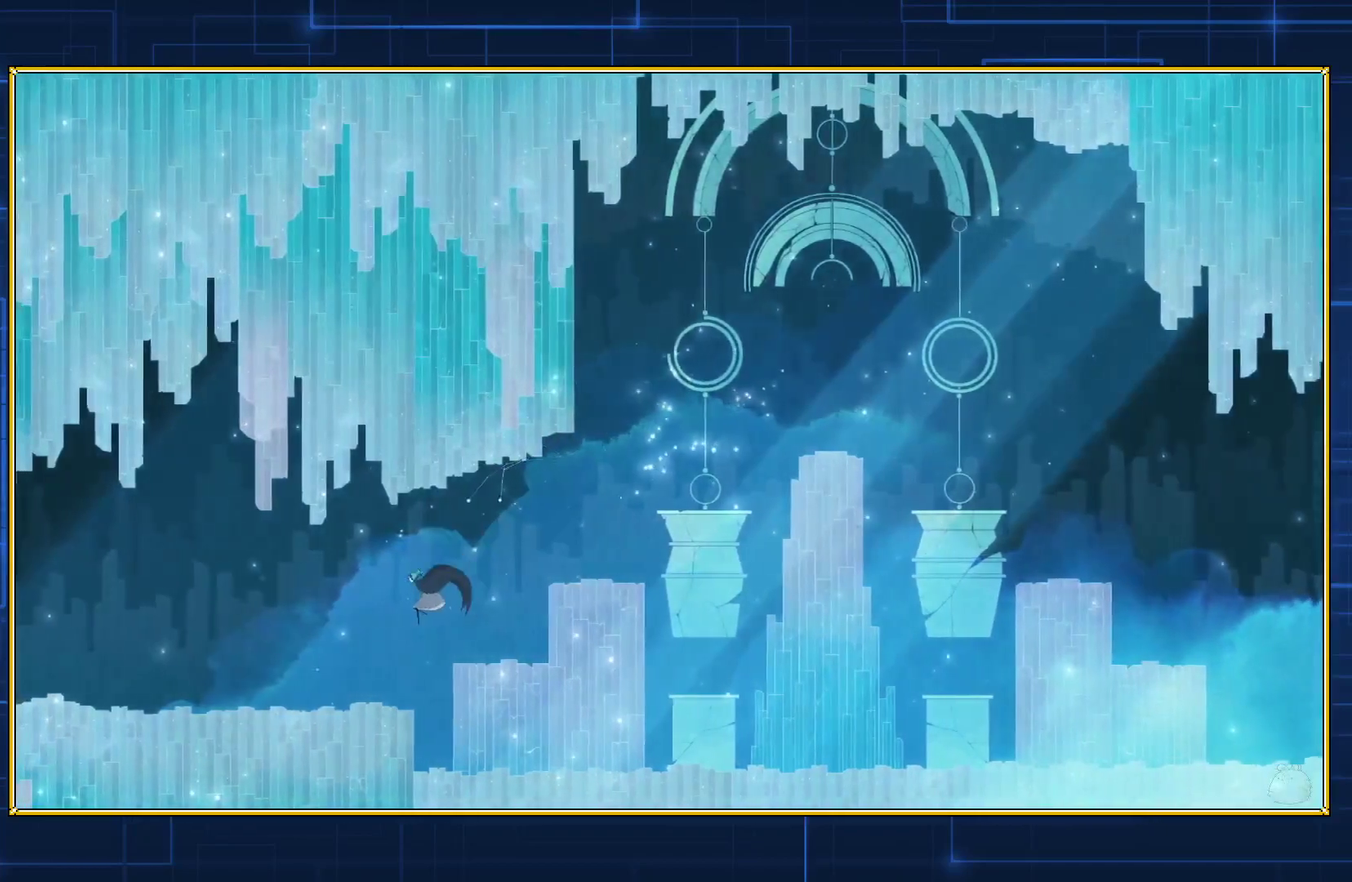
{"buttons": ["B", "DPAD_LEFT"], "events": [[100, "B", "up"], [167, "B", "down"], [300, "B", "up"], [350, "B", "down"]]}
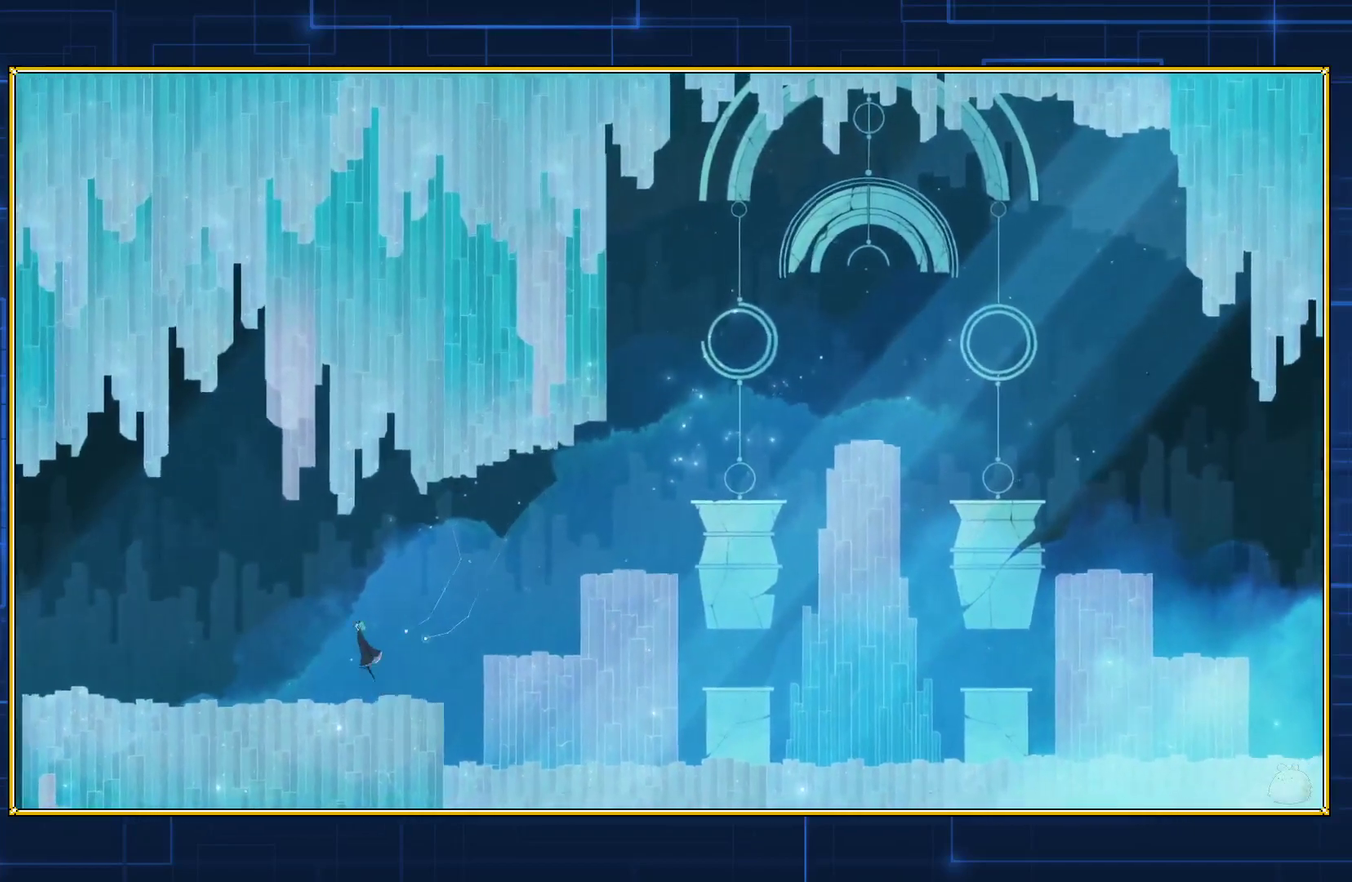
{"buttons": ["B", "DPAD_LEFT"], "events": [[17, "B", "up"], [83, "B", "down"], [350, "B", "up"], [417, "B", "down"]]}
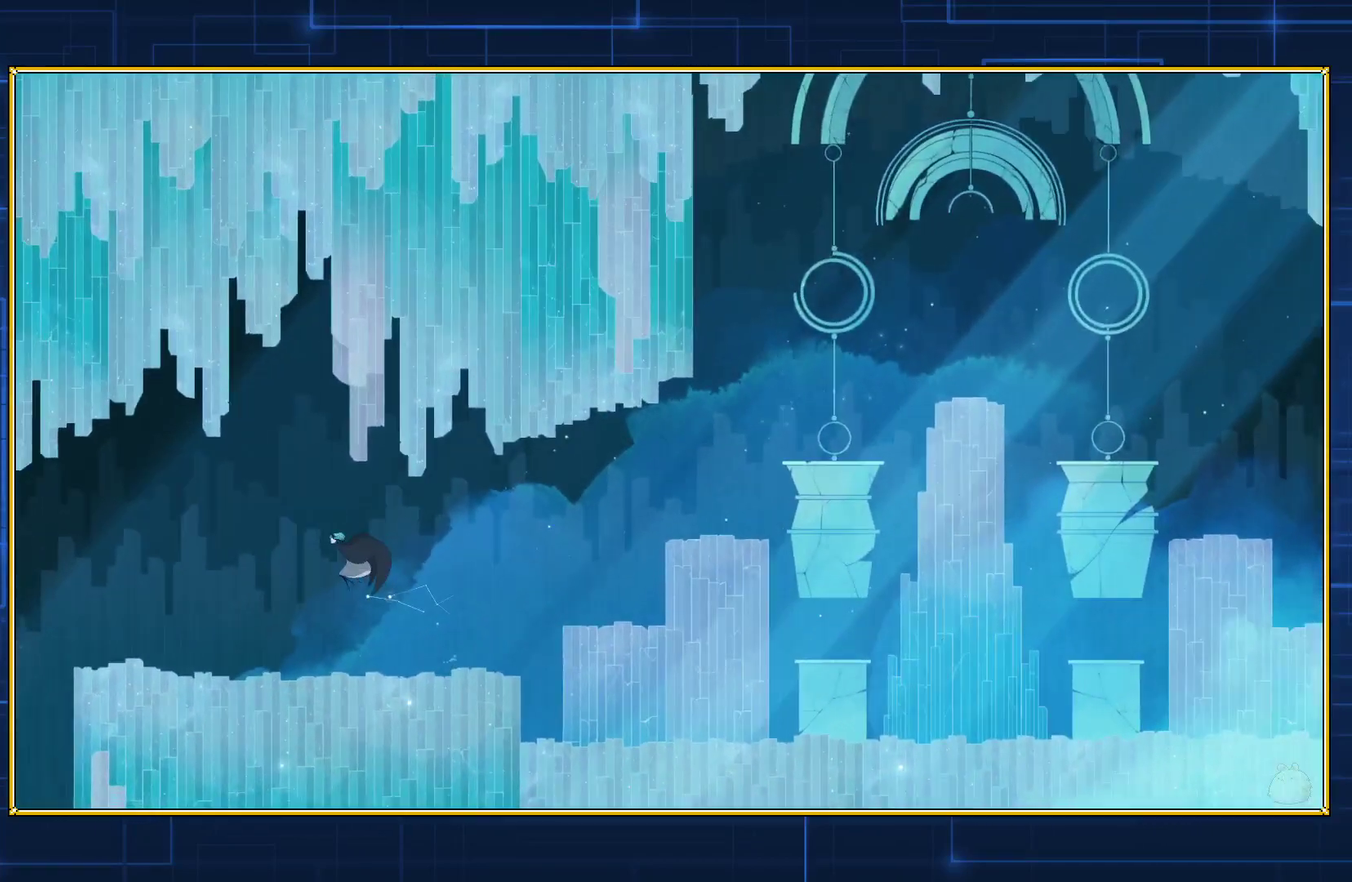
{"buttons": ["B", "DPAD_LEFT"], "events": [[133, "B", "up"], [200, "B", "down"]]}
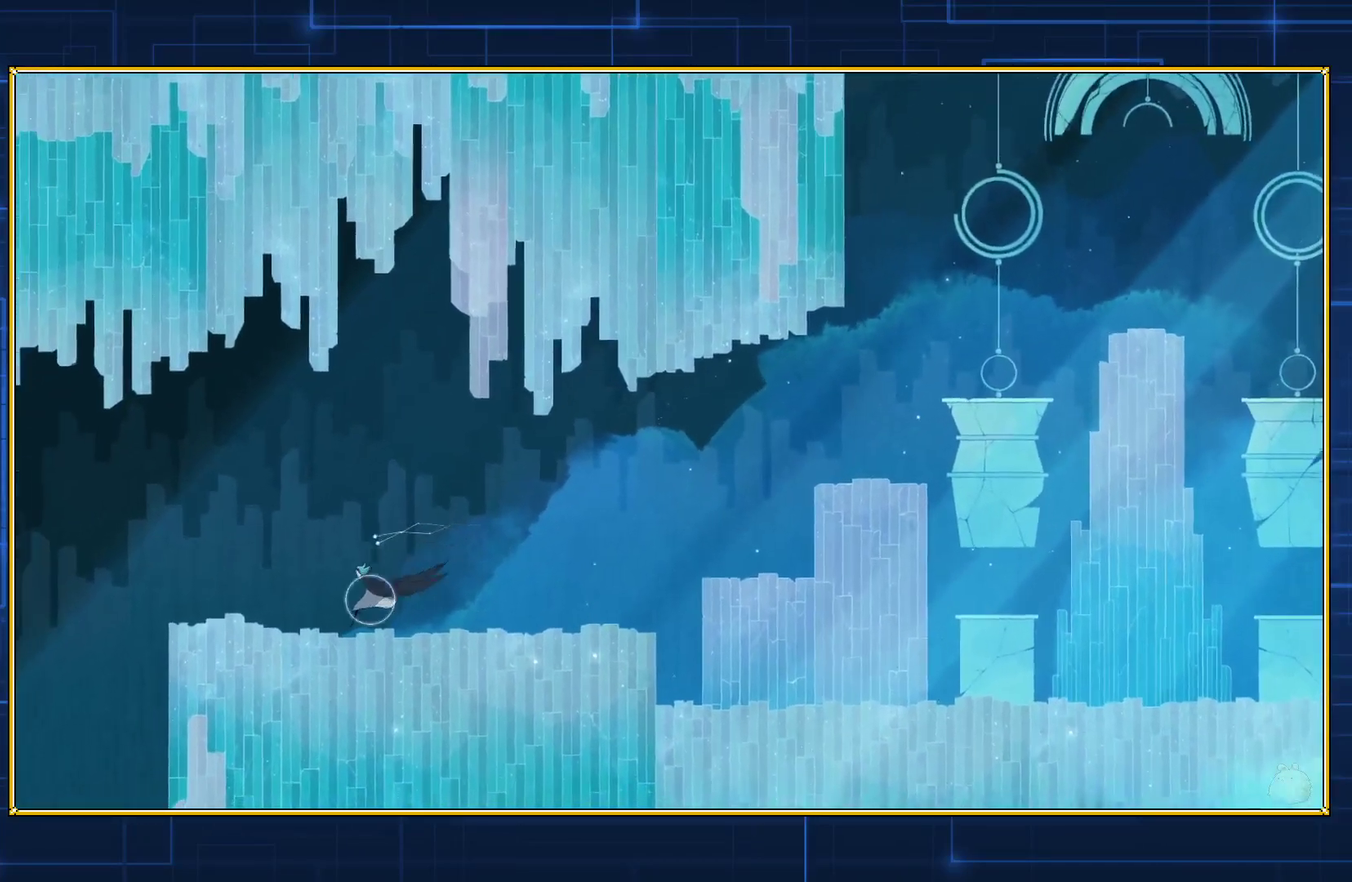
{"buttons": ["B", "DPAD_LEFT"], "events": [[267, "B", "up"], [483, "B", "down"]]}
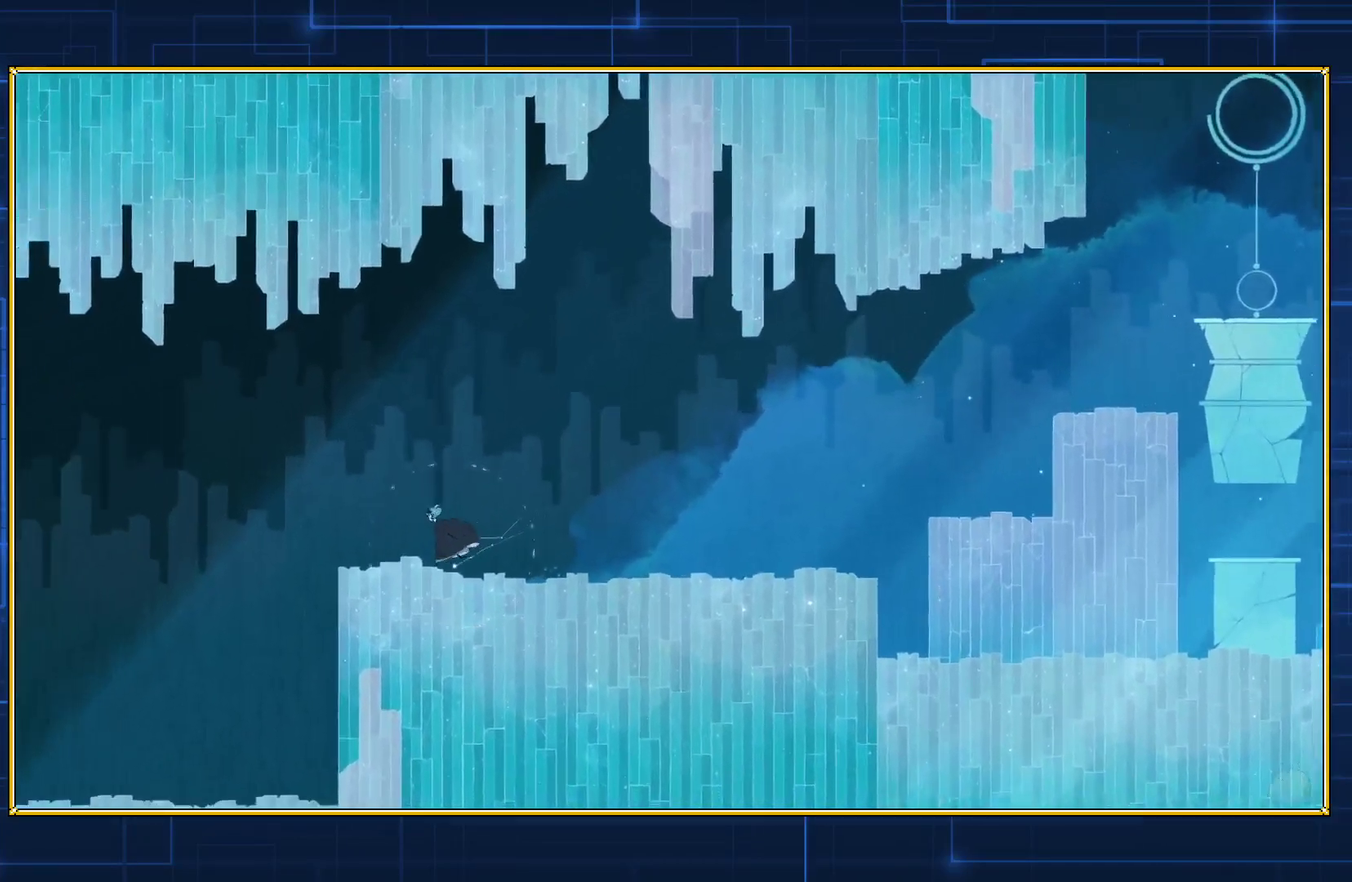
{"buttons": ["B", "DPAD_LEFT"], "events": [[233, "B", "up"], [300, "B", "down"]]}
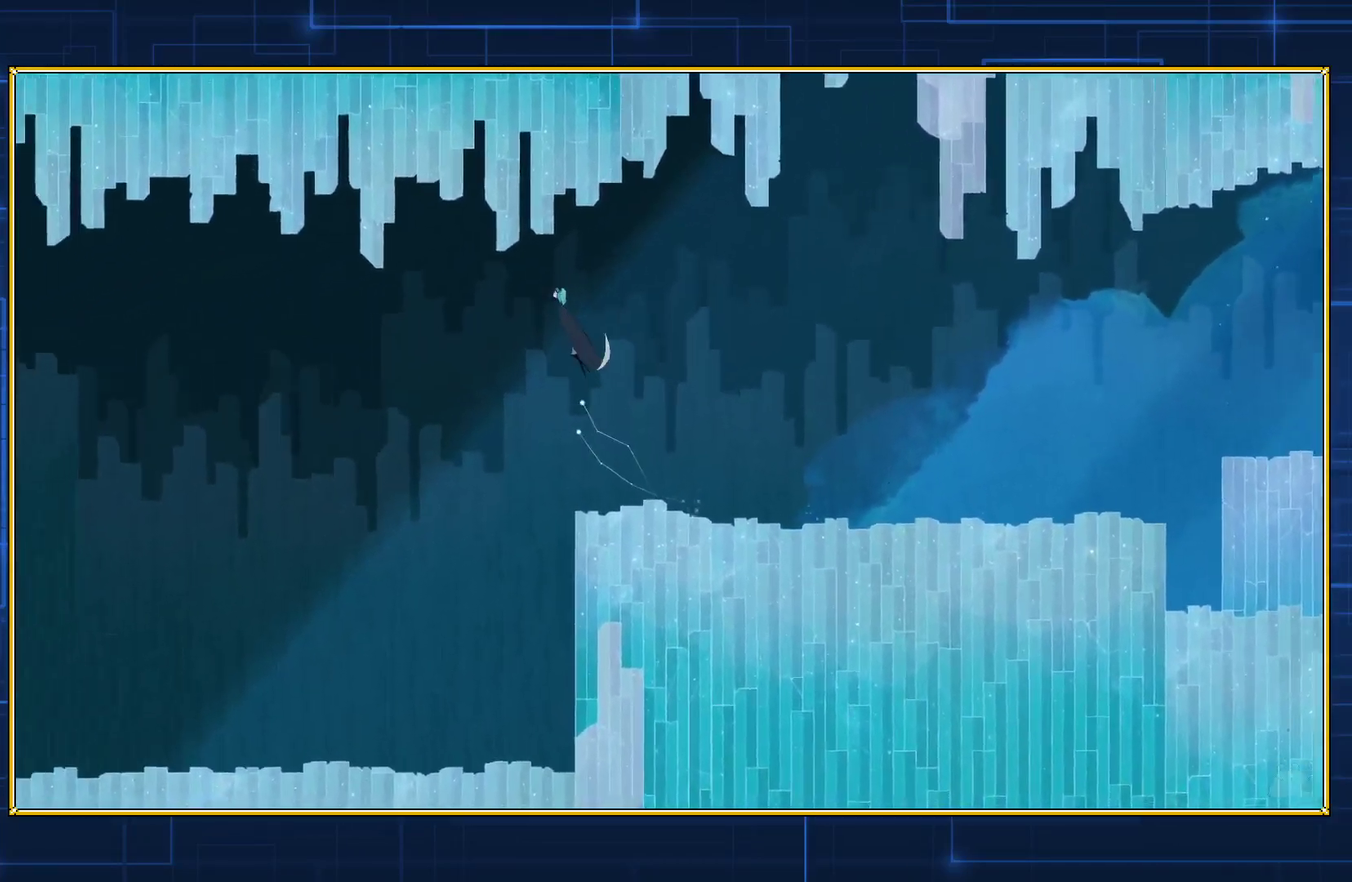
{"buttons": ["B", "DPAD_LEFT"], "events": [[133, "B", "up"], [200, "B", "down"]]}
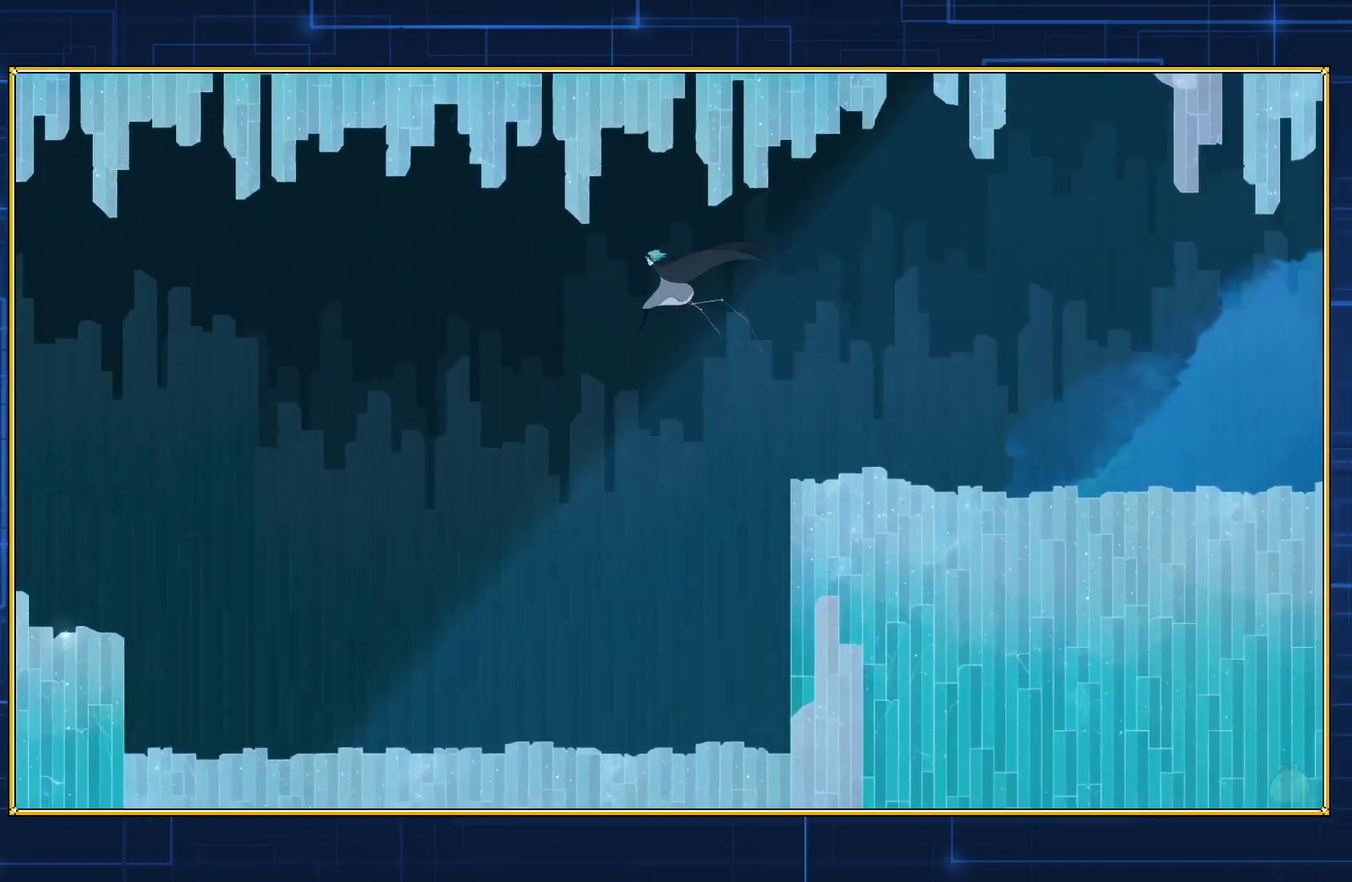
{"buttons": ["B", "DPAD_LEFT"], "events": []}
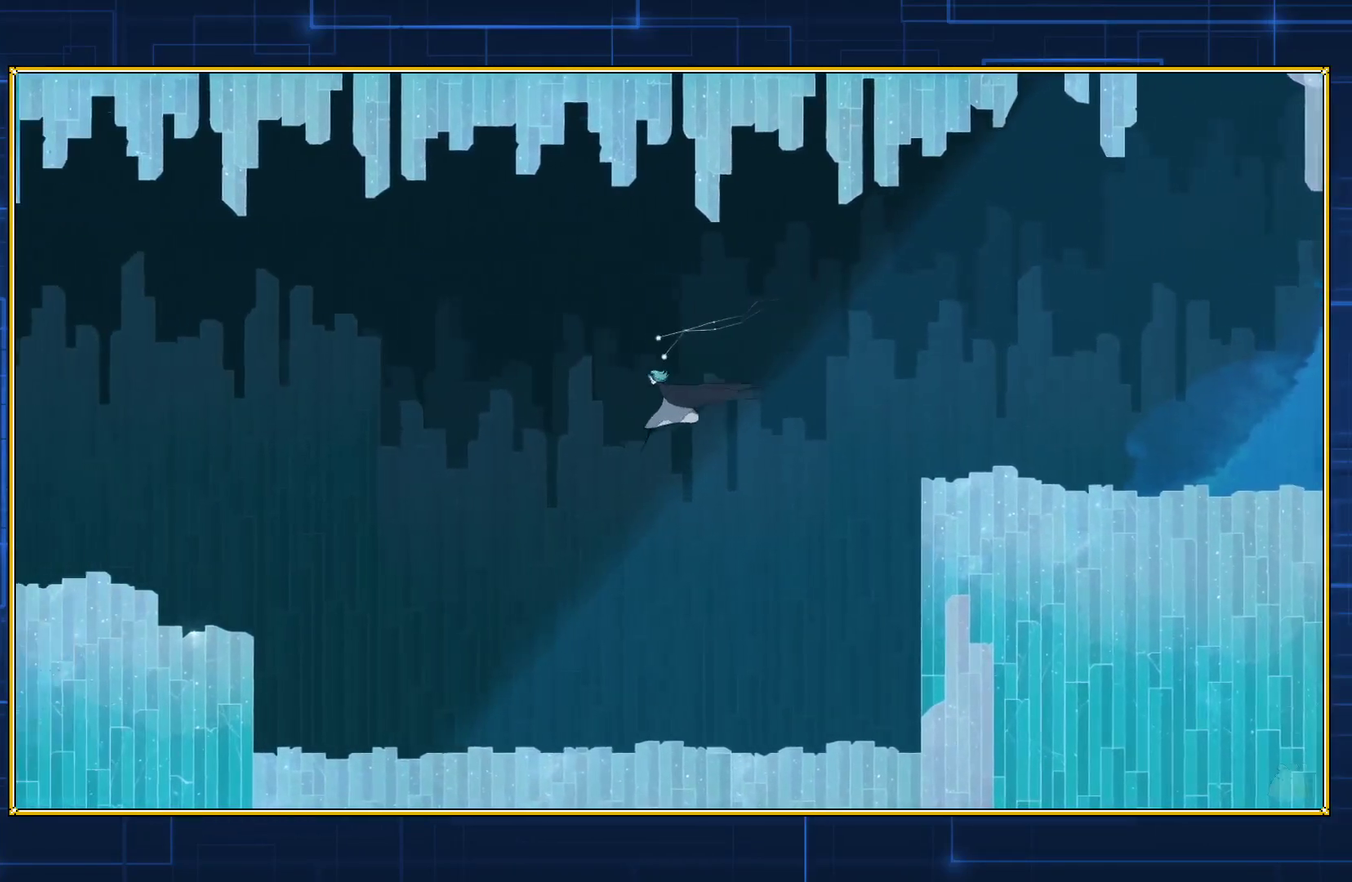
{"buttons": ["B", "DPAD_LEFT"], "events": [[33, "B", "up"], [483, "B", "down"]]}
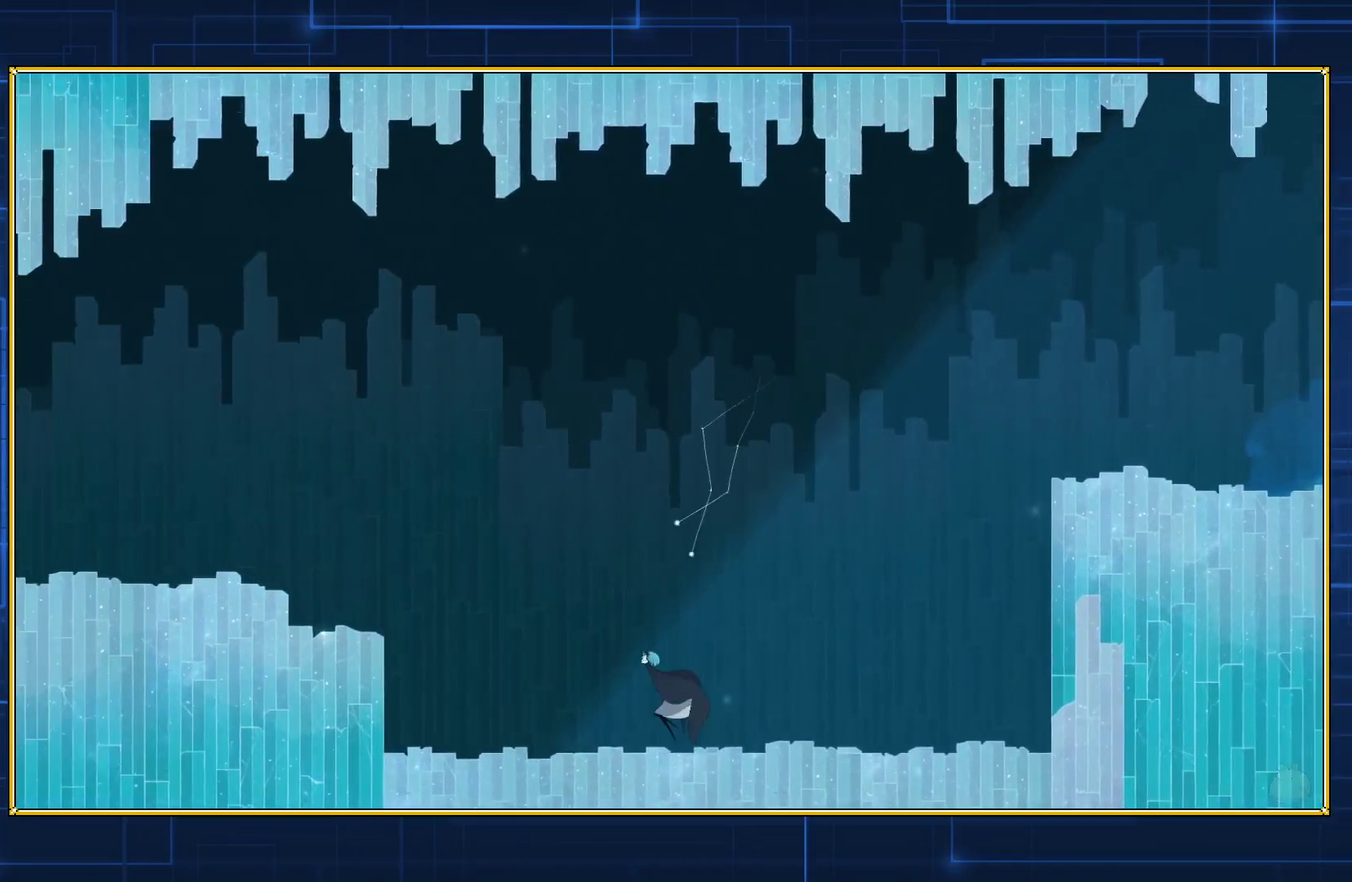
{"buttons": ["B", "DPAD_LEFT"], "events": []}
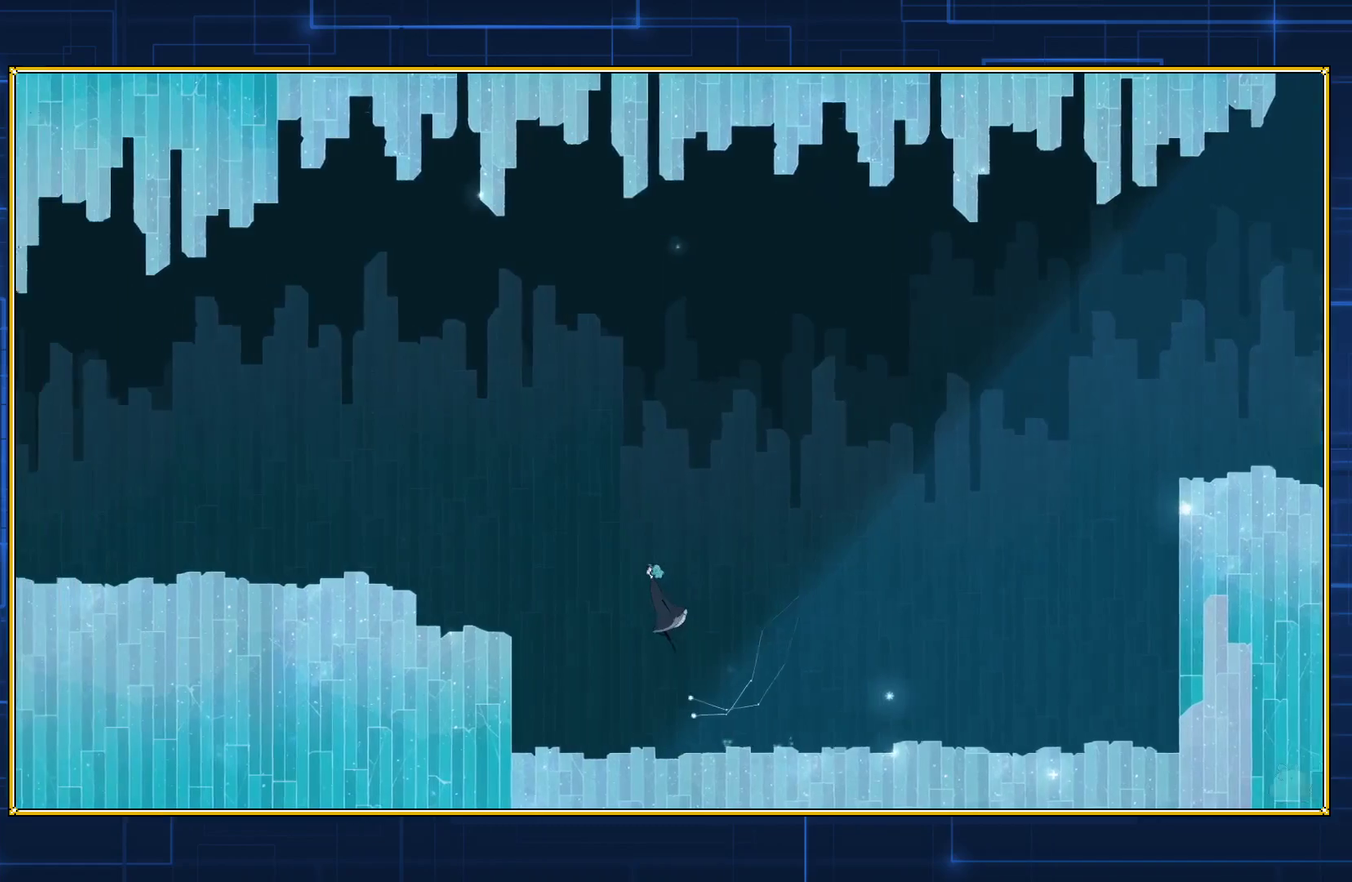
{"buttons": ["DPAD_LEFT"], "events": [[467, "B", "up"]]}
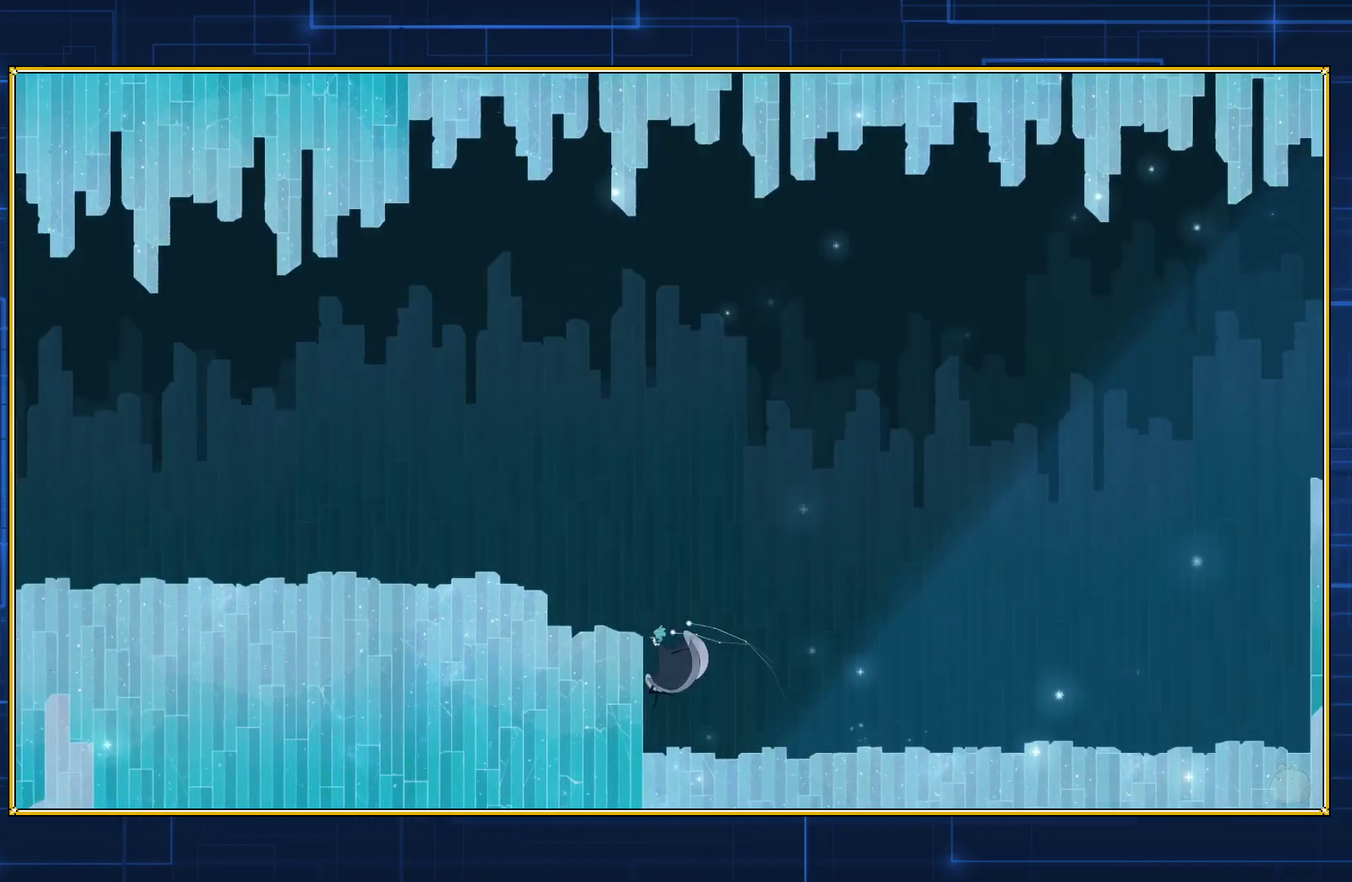
{"buttons": ["B", "DPAD_LEFT"], "events": [[483, "B", "down"]]}
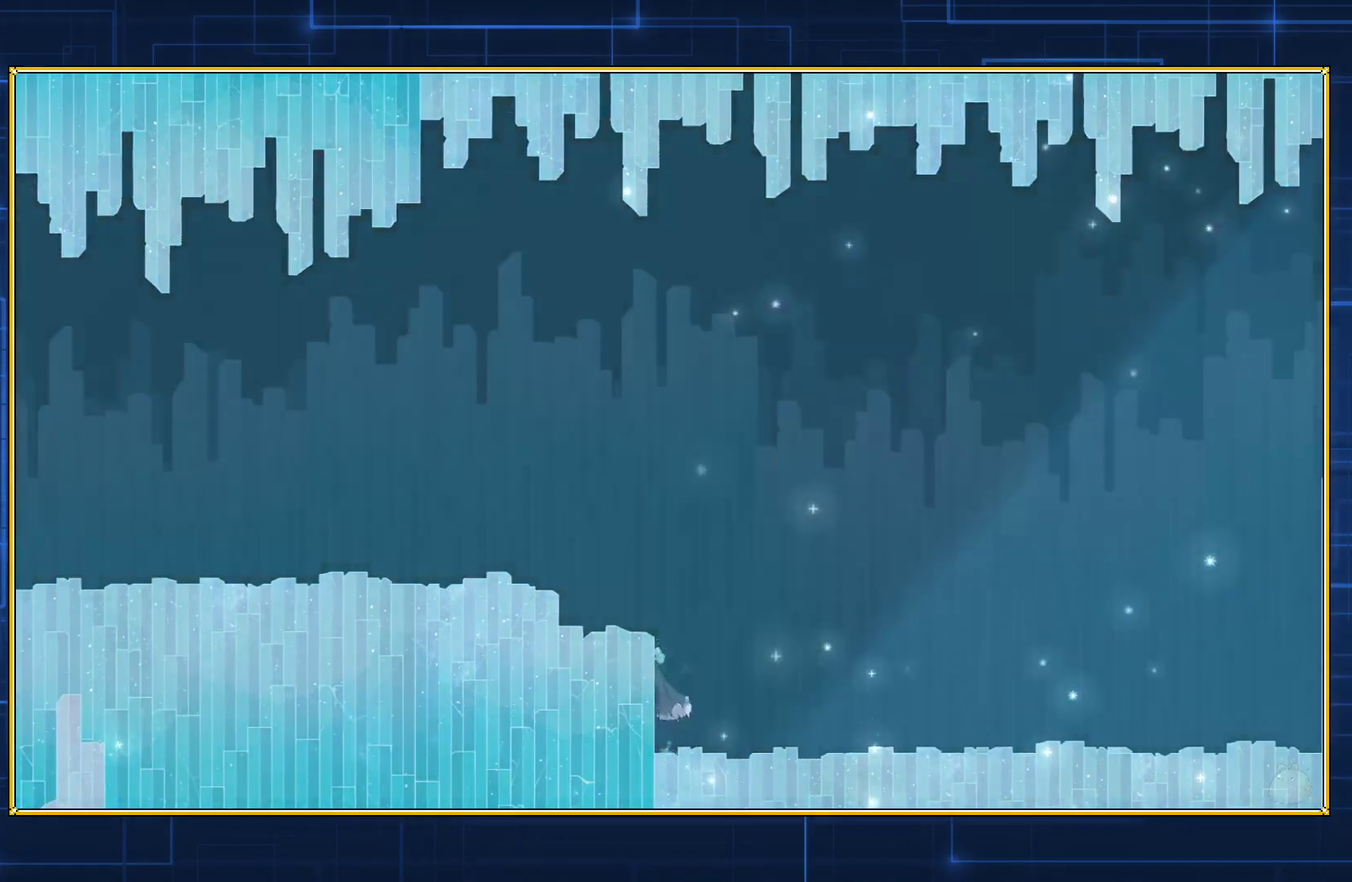
{"buttons": ["DPAD_LEFT"], "events": [[200, "B", "up"]]}
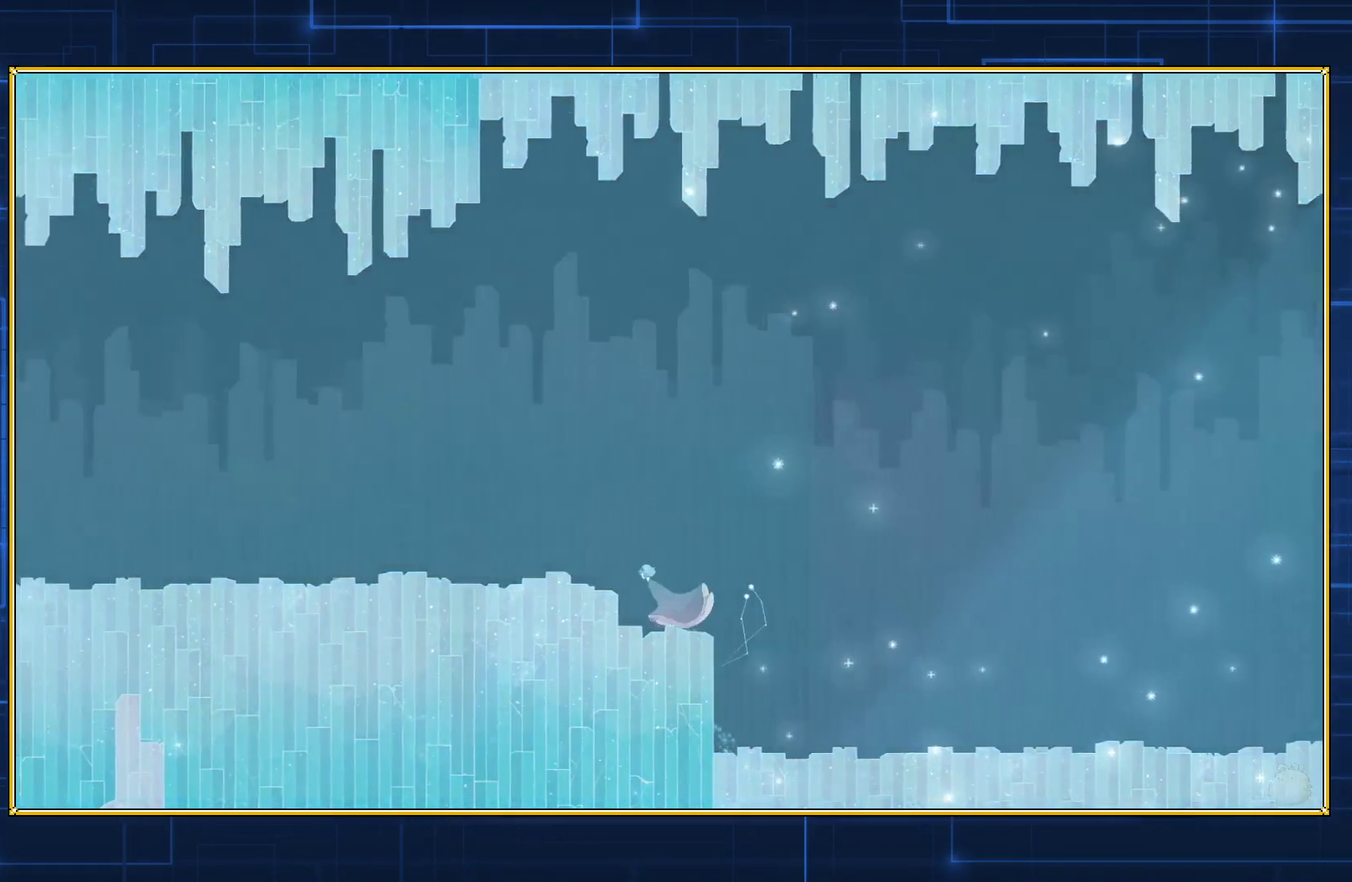
{"buttons": ["DPAD_RIGHT"], "events": [[167, "DPAD_LEFT", "up"], [233, "DPAD_RIGHT", "down"], [333, "DPAD_RIGHT", "up"], [350, "DPAD_LEFT", "down"], [417, "DPAD_LEFT", "up"], [450, "DPAD_RIGHT", "down"]]}